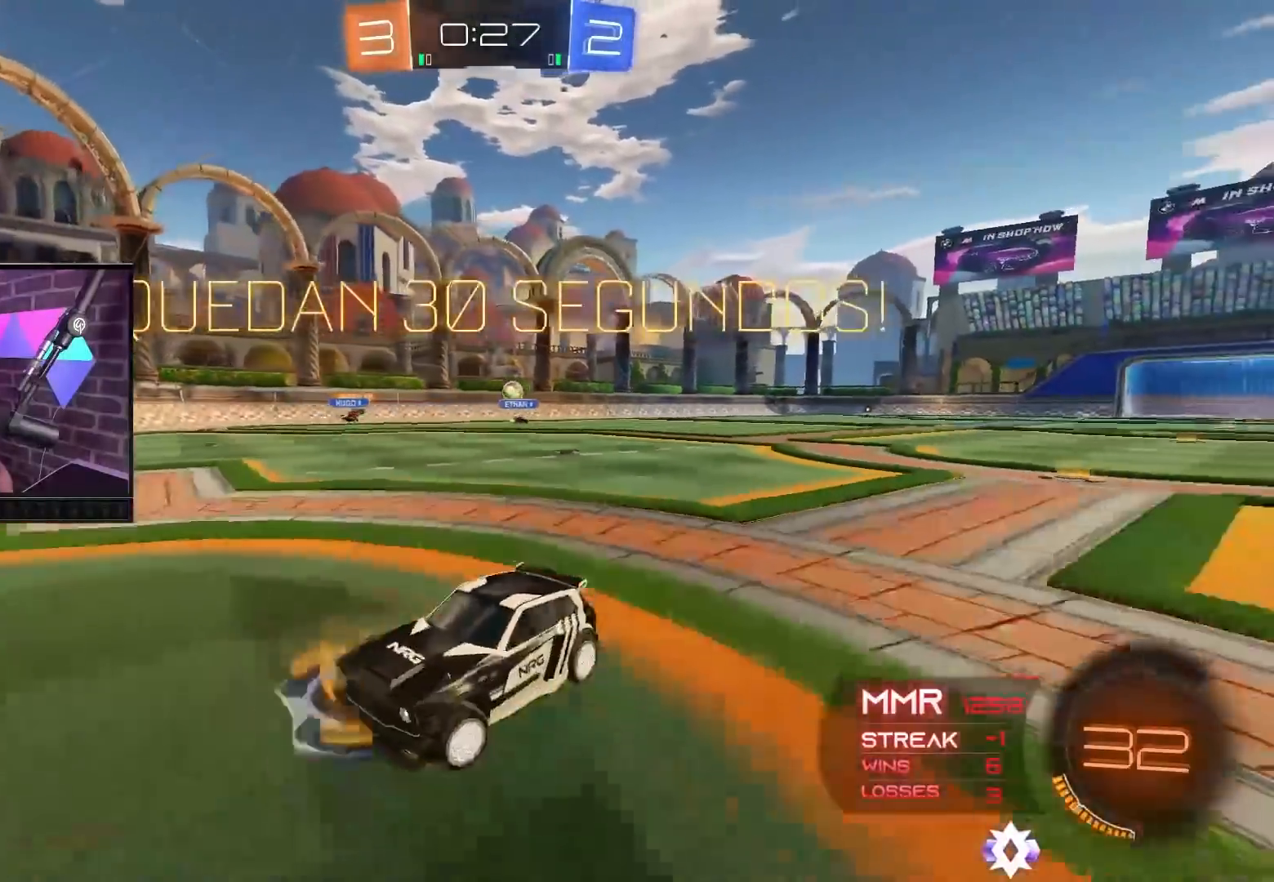
Gameplay with a controller (Xbox layout); each line is a JSON object with the inputs held at the frame after it. "events" lists button and stick changes between this image and that frame as [ms after this image, input, new state], when the widget could be followed in between. Not read: L3 R3.
{"buttons": ["R2"], "left_stick": "right", "right_stick": "center", "events": [[217, "L1", "up"]]}
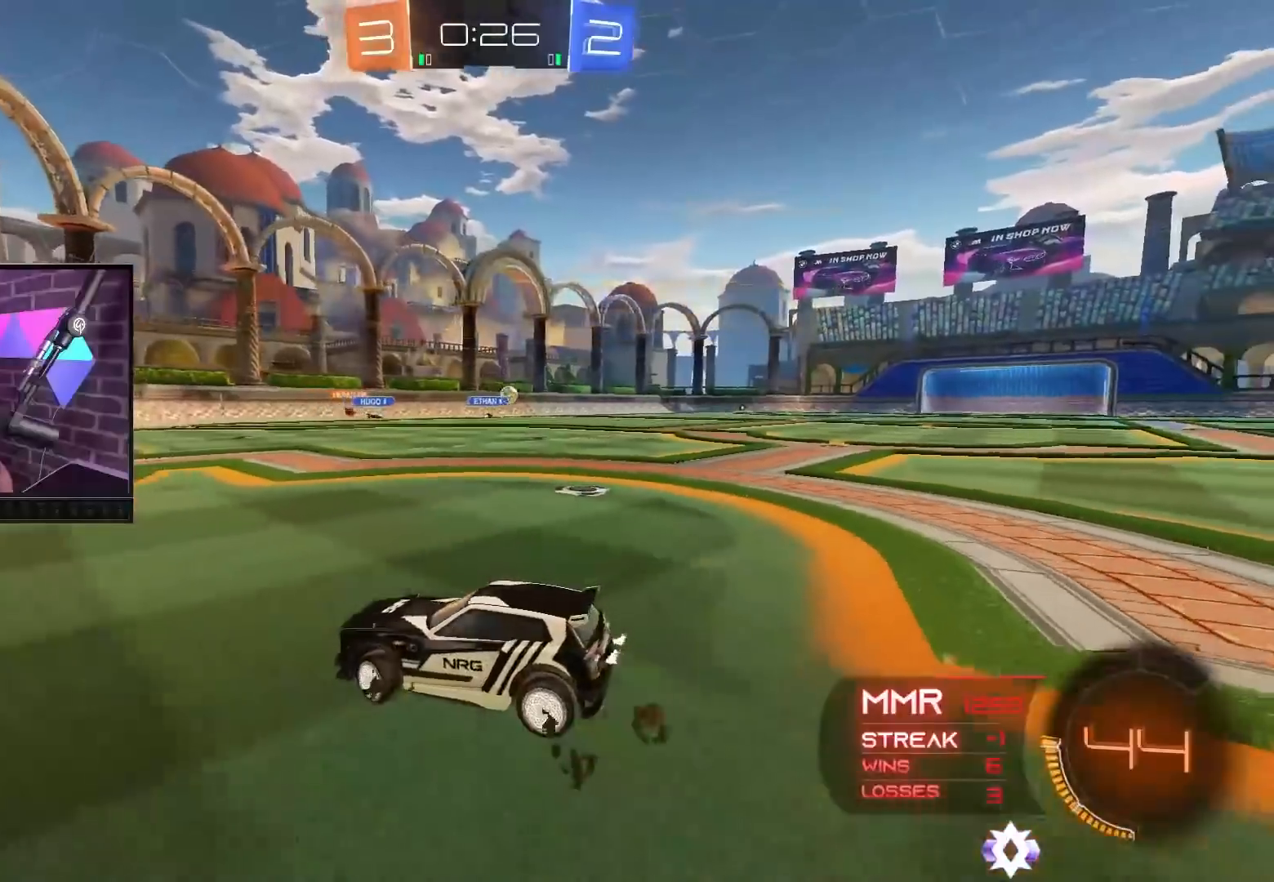
{"buttons": ["R2"], "left_stick": "right", "right_stick": "center", "events": []}
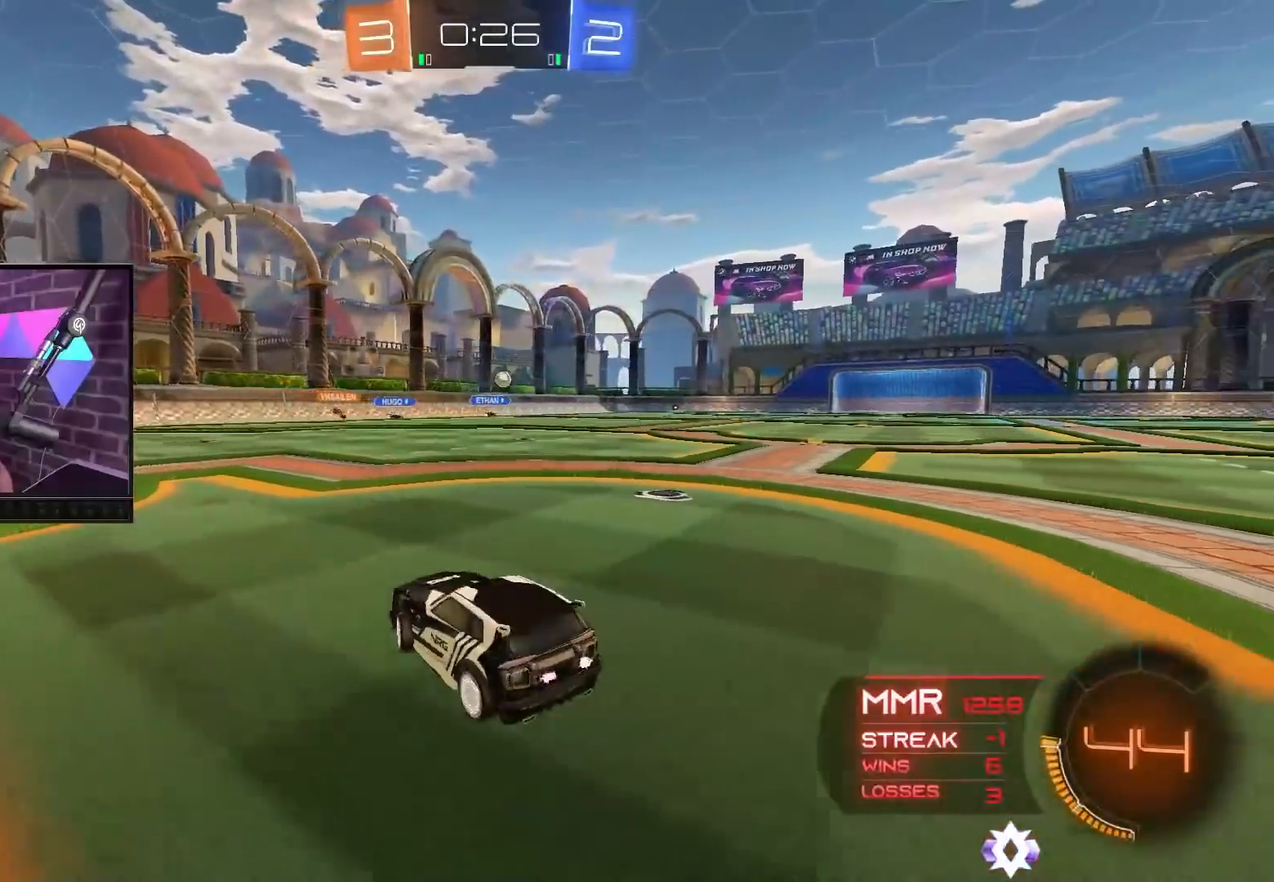
{"buttons": ["R2"], "left_stick": "center", "right_stick": "center", "events": [[333, "left_stick", "up-left"], [467, "left_stick", "center"]]}
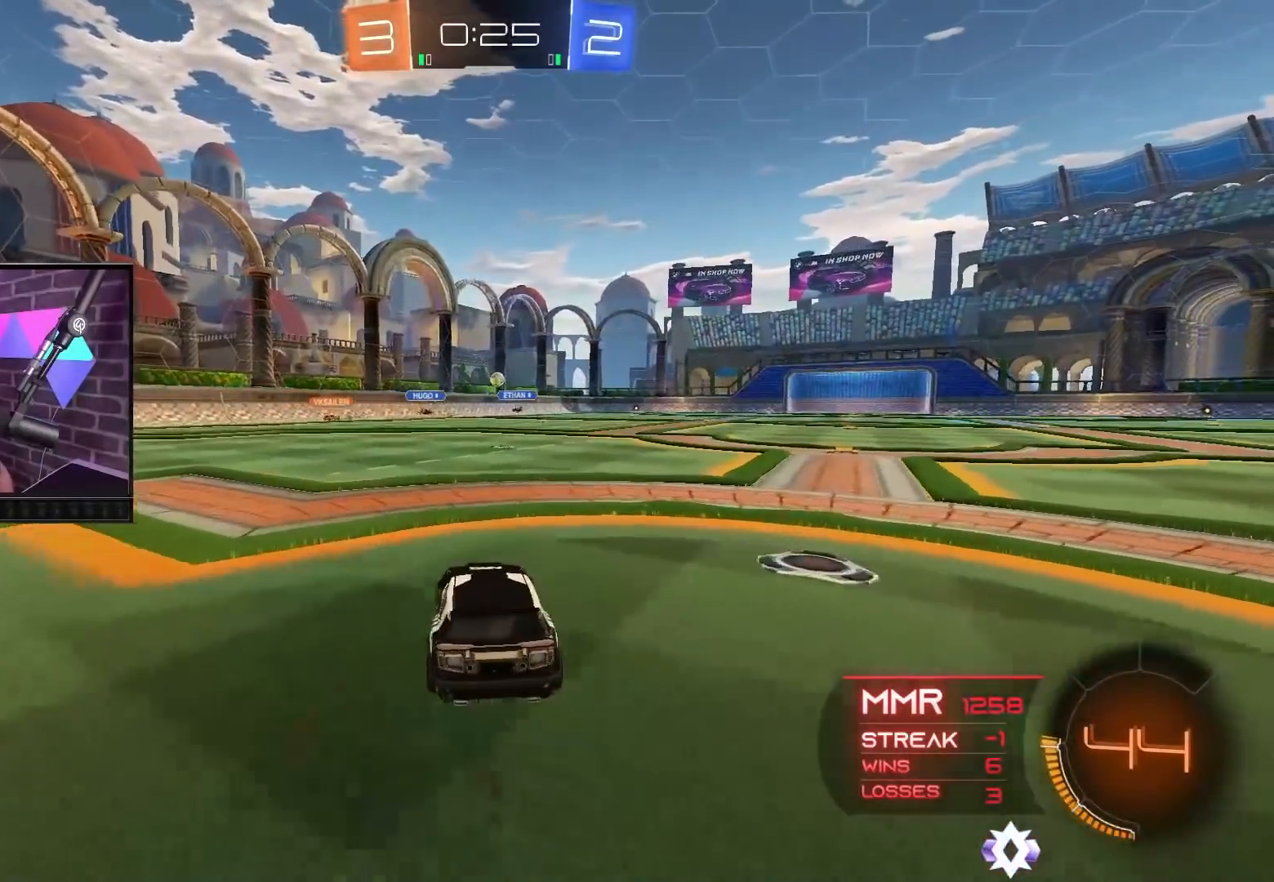
{"buttons": ["R2"], "left_stick": "right", "right_stick": "center", "events": [[383, "left_stick", "right"]]}
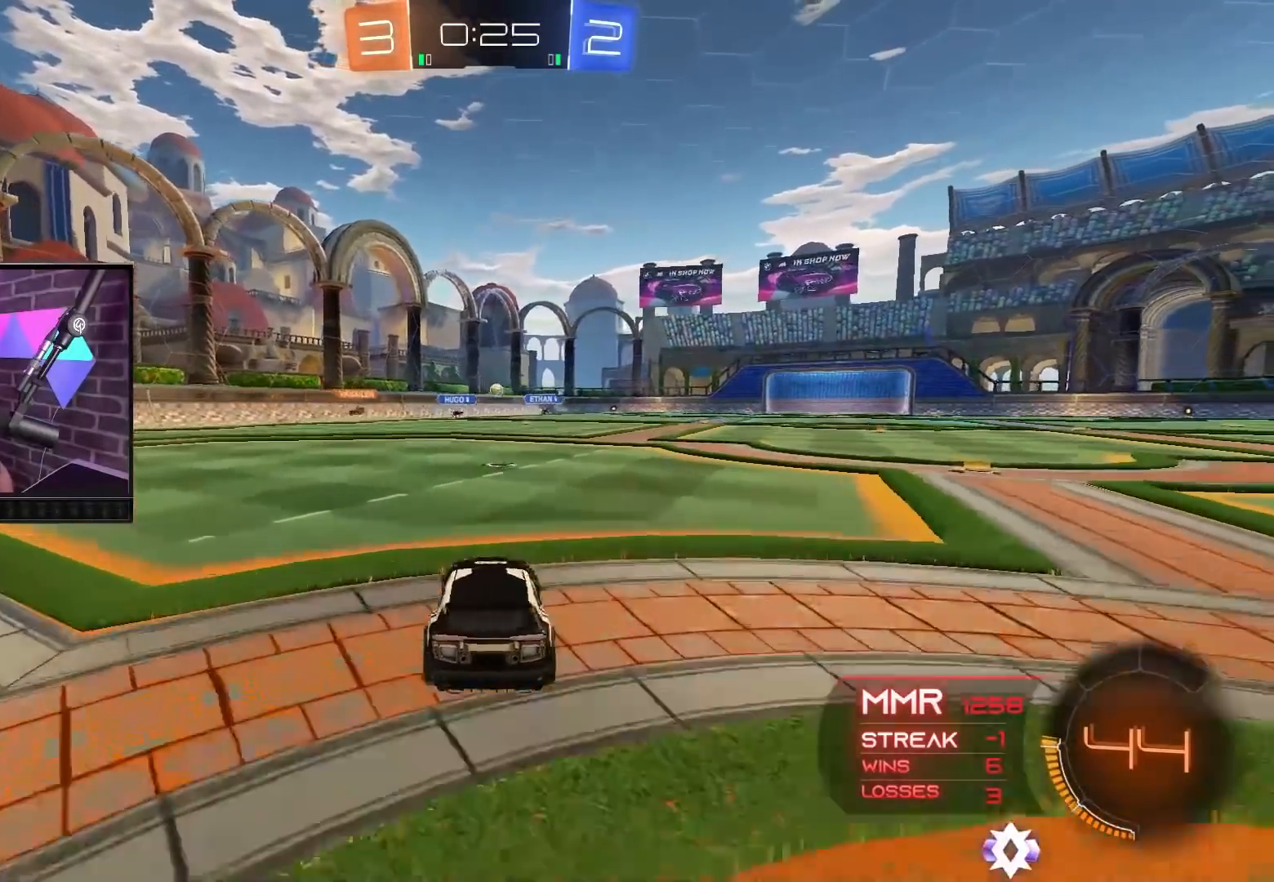
{"buttons": ["R2"], "left_stick": "up", "right_stick": "center", "events": [[33, "left_stick", "center"], [300, "left_stick", "up"], [417, "A", "down"], [467, "A", "up"]]}
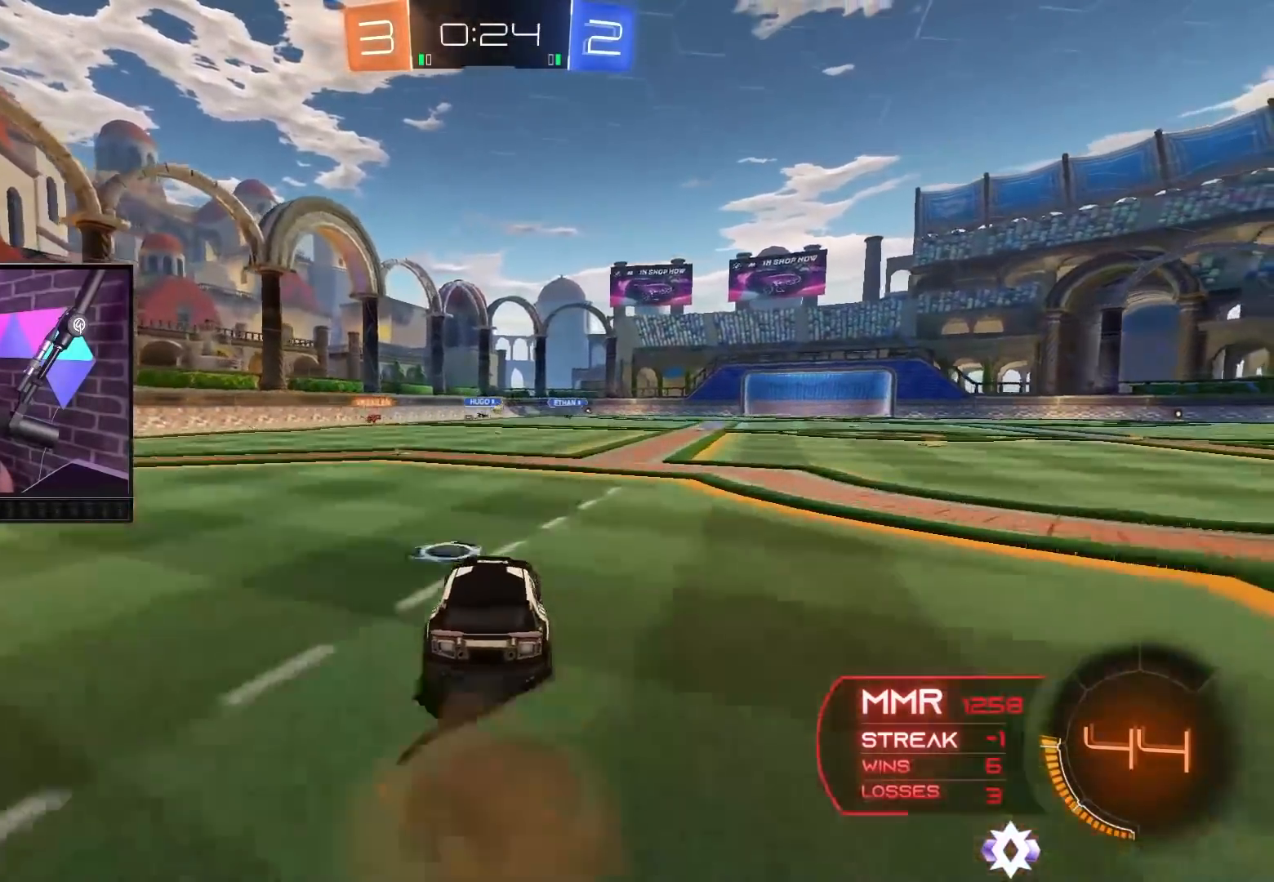
{"buttons": ["R2"], "left_stick": "center", "right_stick": "center", "events": [[33, "A", "down"], [183, "A", "up"], [267, "left_stick", "center"]]}
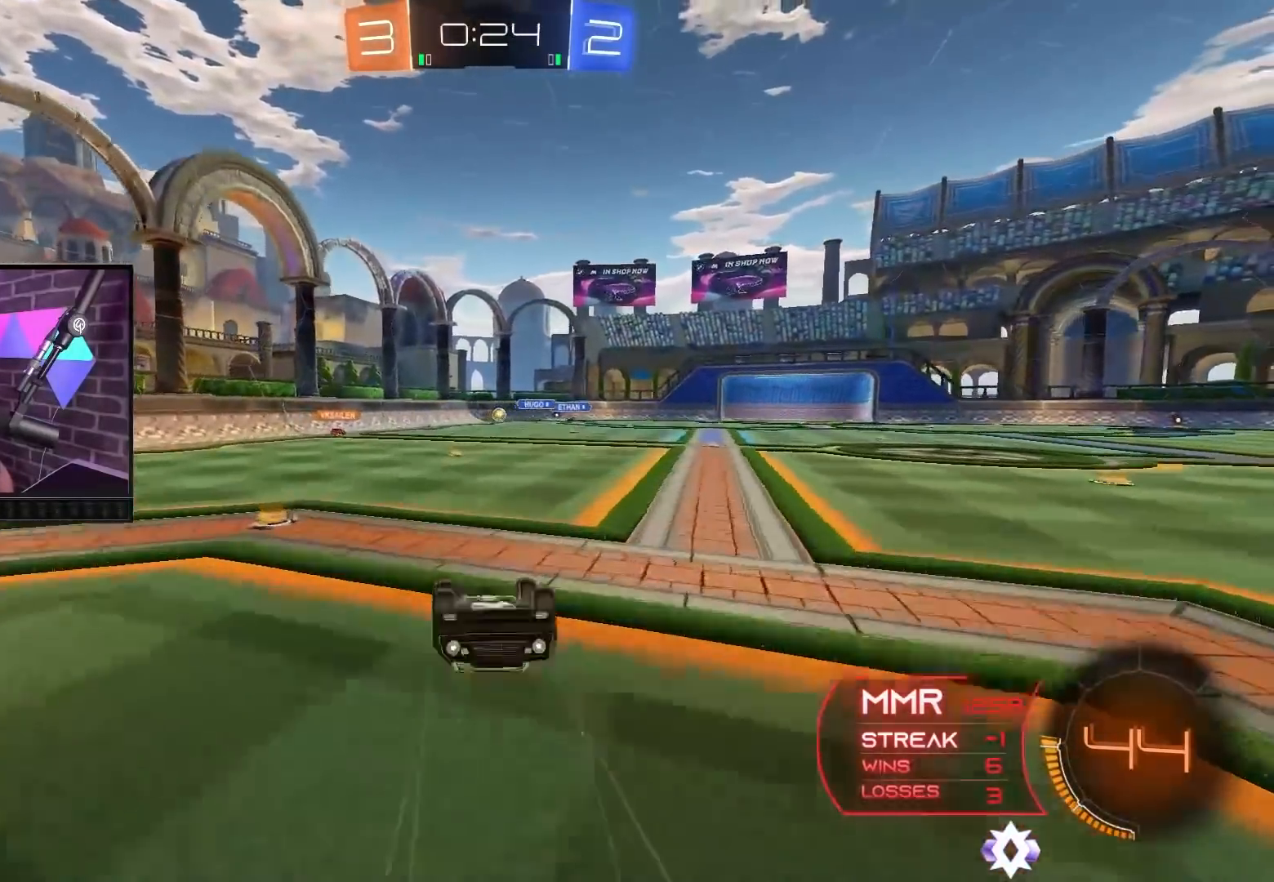
{"buttons": ["R2"], "left_stick": "up-left", "right_stick": "center", "events": [[383, "left_stick", "up-left"]]}
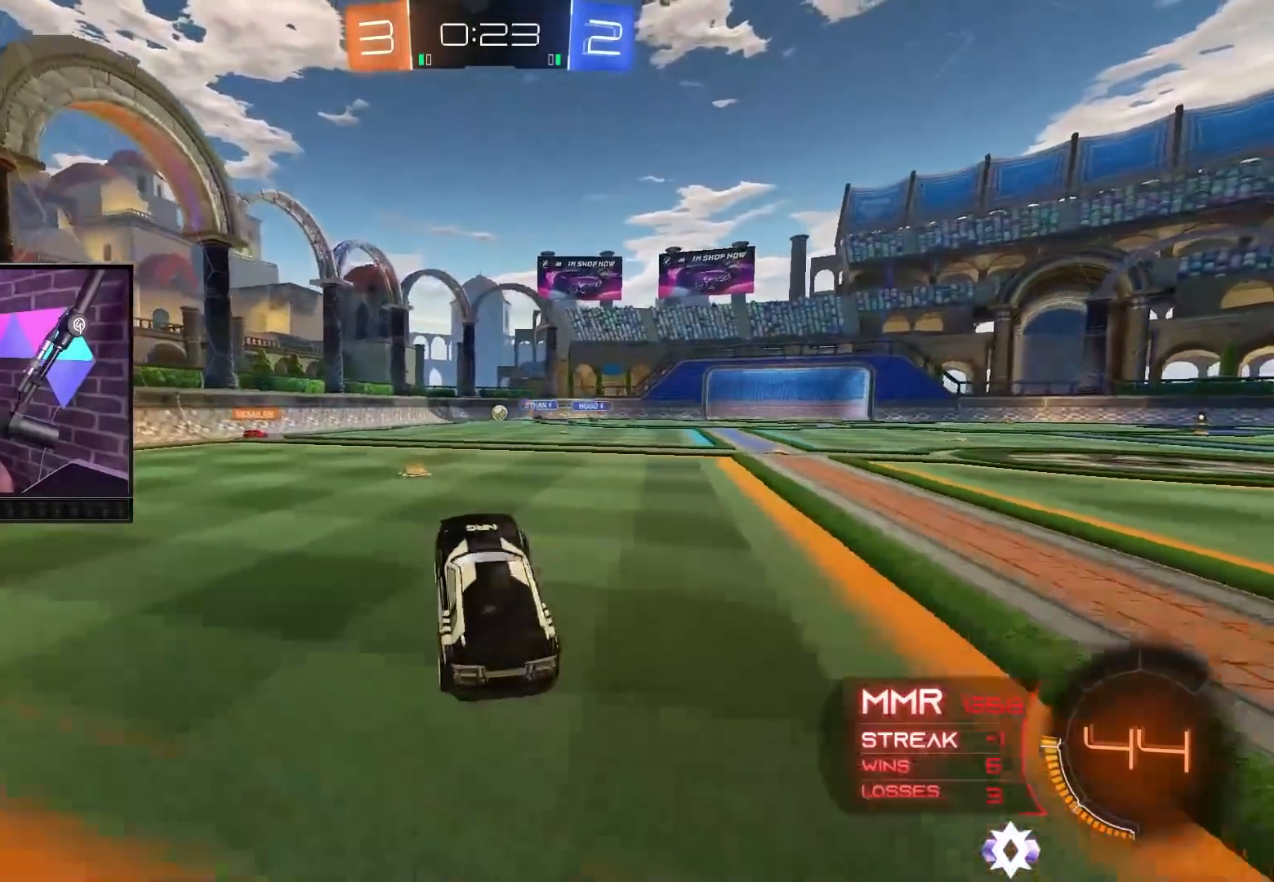
{"buttons": ["R2"], "left_stick": "up-left", "right_stick": "center", "events": [[17, "left_stick", "center"], [167, "left_stick", "up-left"]]}
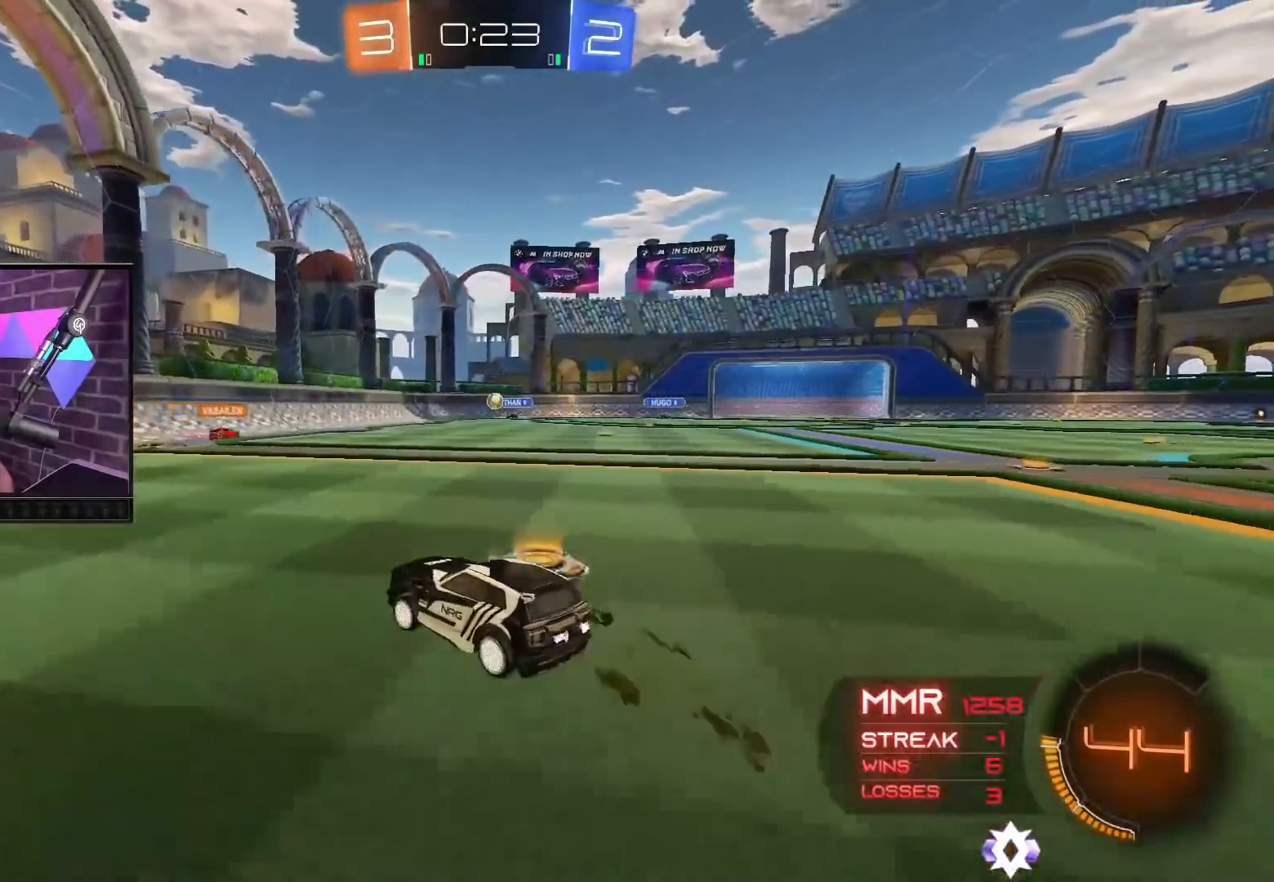
{"buttons": ["L1", "R2"], "left_stick": "up-left", "right_stick": "center", "events": [[450, "L1", "down"]]}
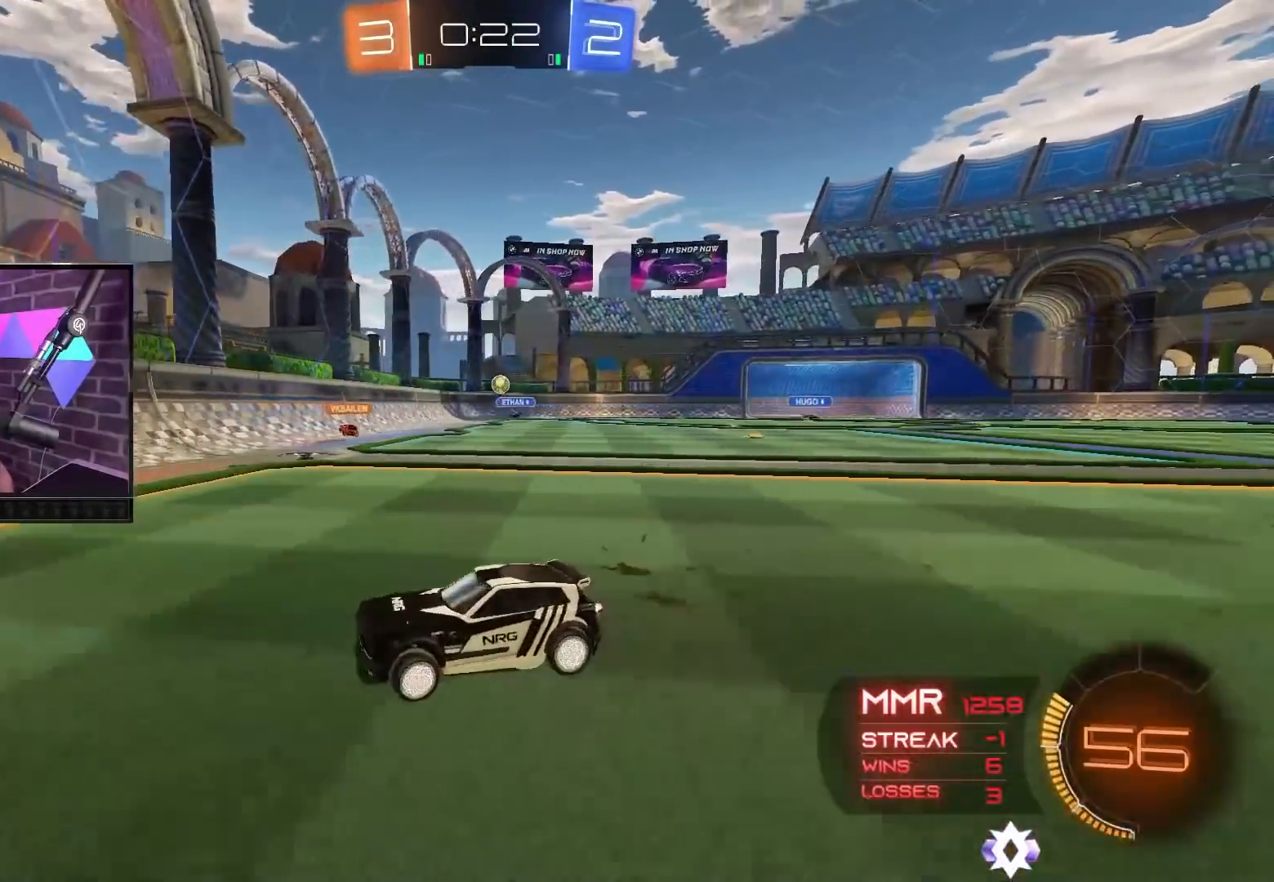
{"buttons": ["R2"], "left_stick": "up-left", "right_stick": "center", "events": [[67, "L1", "up"], [217, "L1", "down"], [300, "L1", "up"]]}
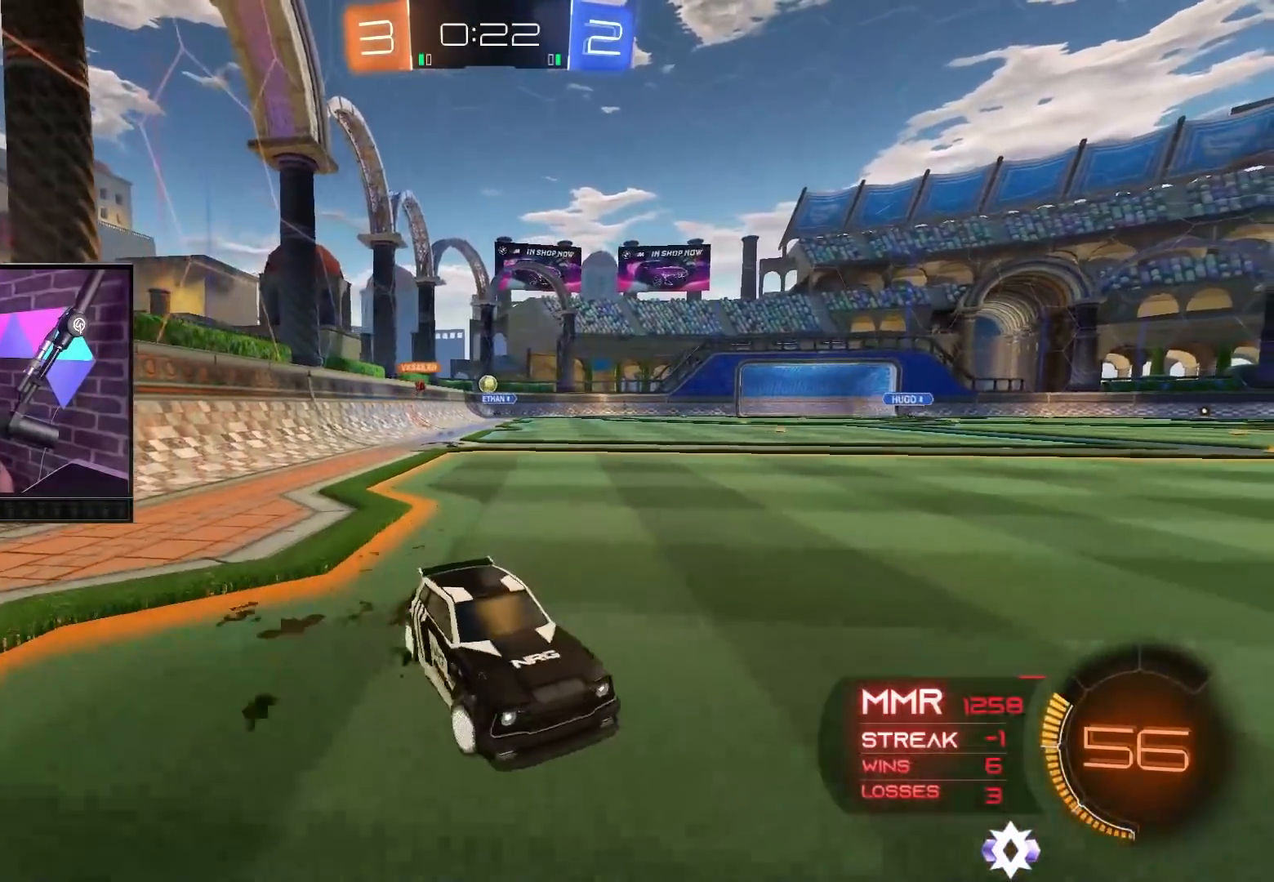
{"buttons": ["R2"], "left_stick": "up-left", "right_stick": "center", "events": []}
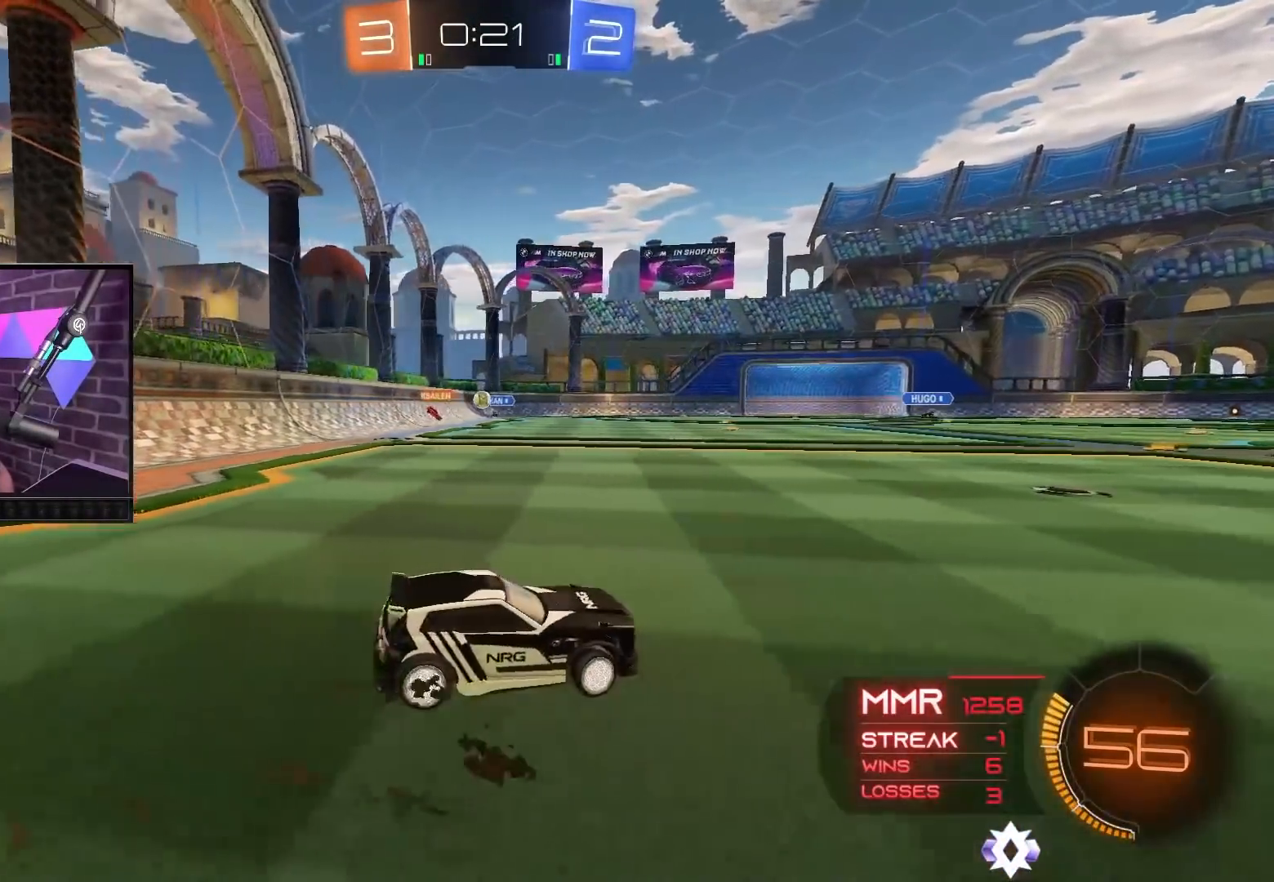
{"buttons": ["R2"], "left_stick": "up-left", "right_stick": "center", "events": [[150, "left_stick", "center"], [317, "left_stick", "up-left"]]}
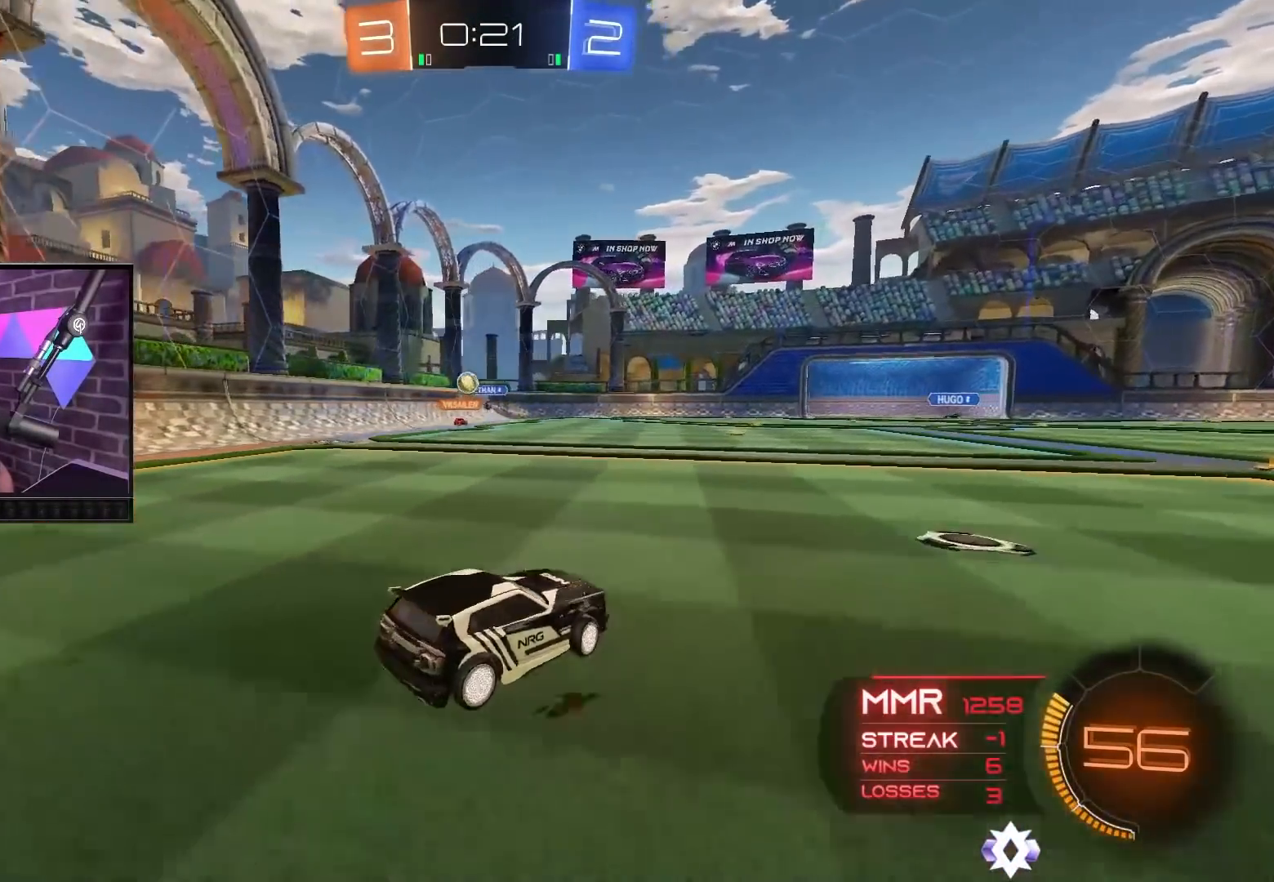
{"buttons": ["B", "R2"], "left_stick": "up-left", "right_stick": "center", "events": [[217, "B", "down"]]}
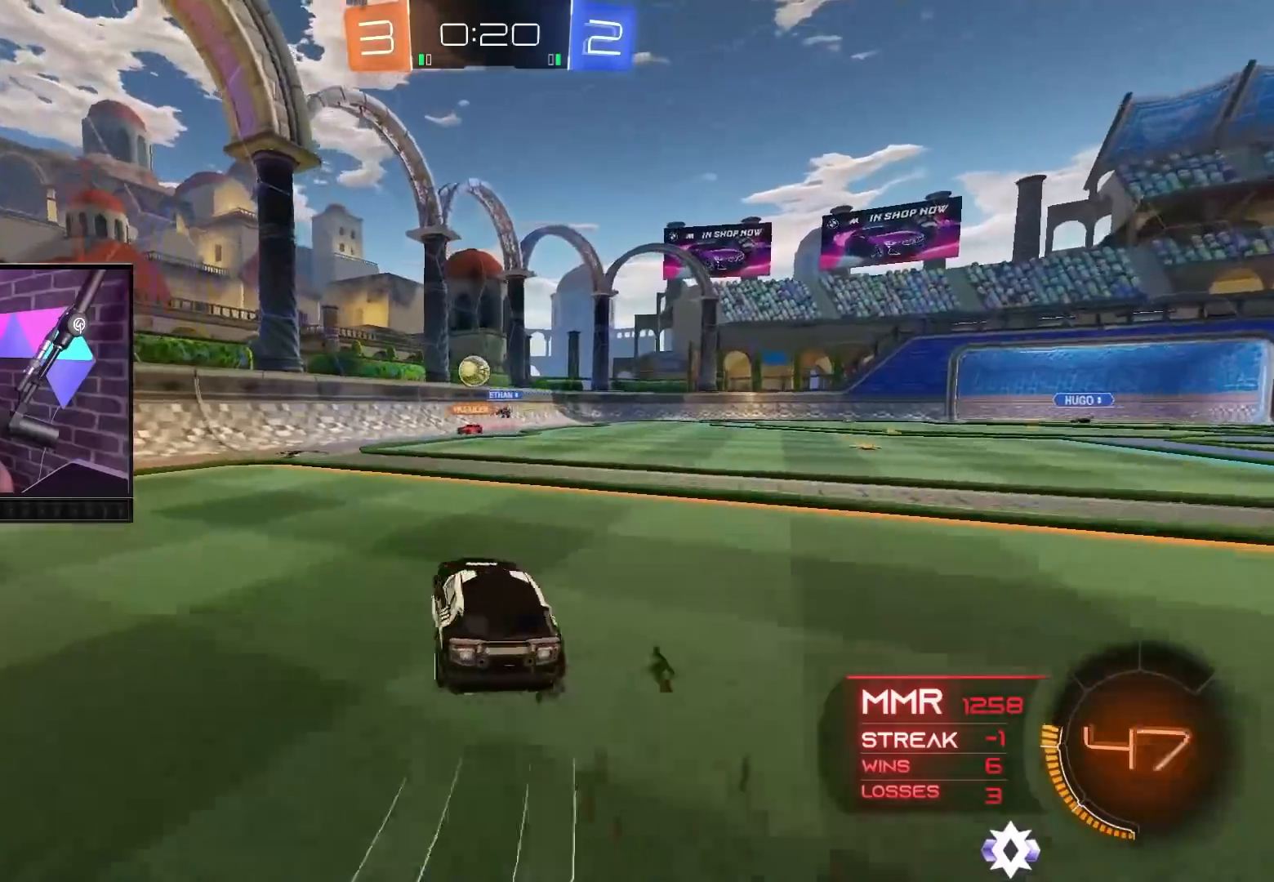
{"buttons": ["R2"], "left_stick": "up-left", "right_stick": "center", "events": [[67, "B", "up"]]}
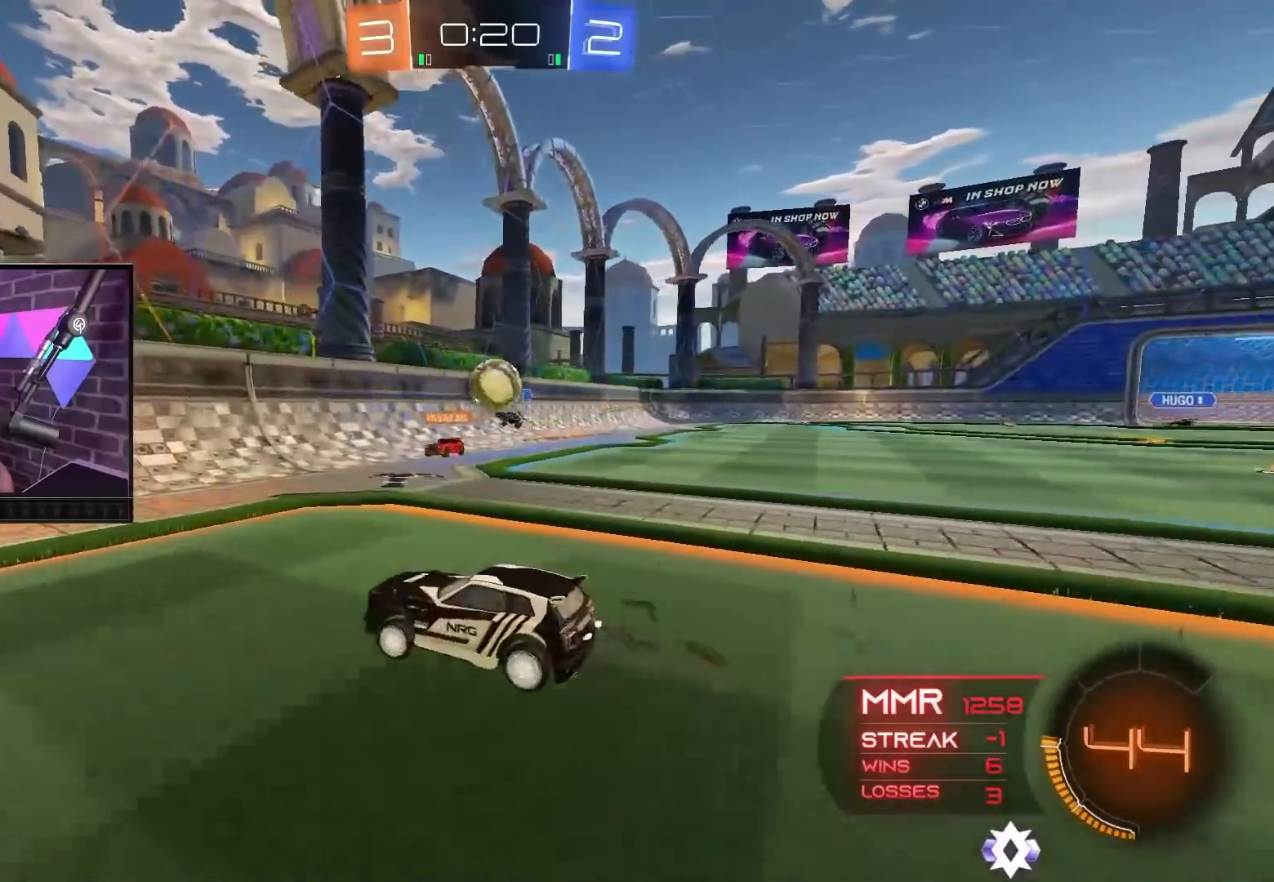
{"buttons": ["R2"], "left_stick": "up-left", "right_stick": "center", "events": []}
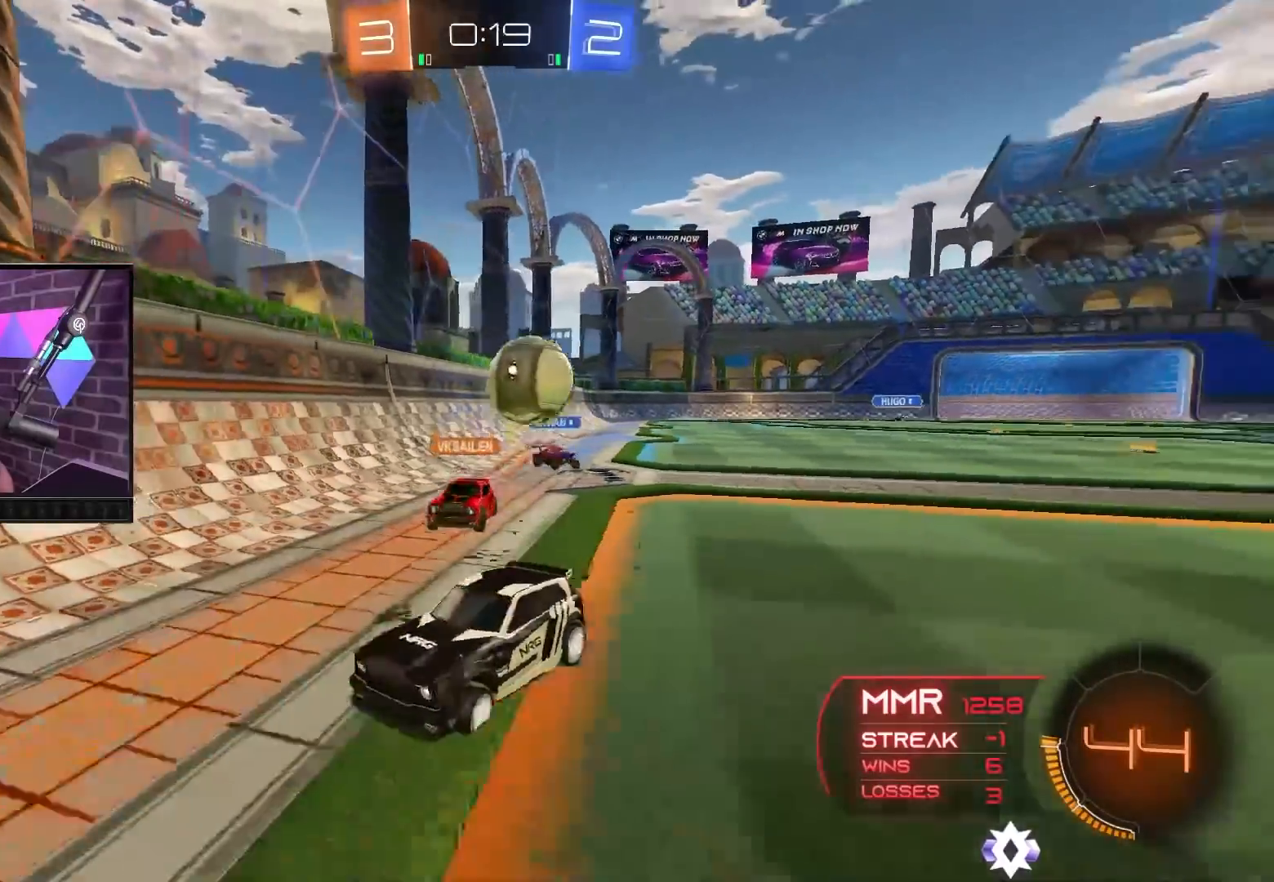
{"buttons": ["B", "R2"], "left_stick": "center", "right_stick": "center", "events": [[67, "B", "down"], [283, "left_stick", "center"]]}
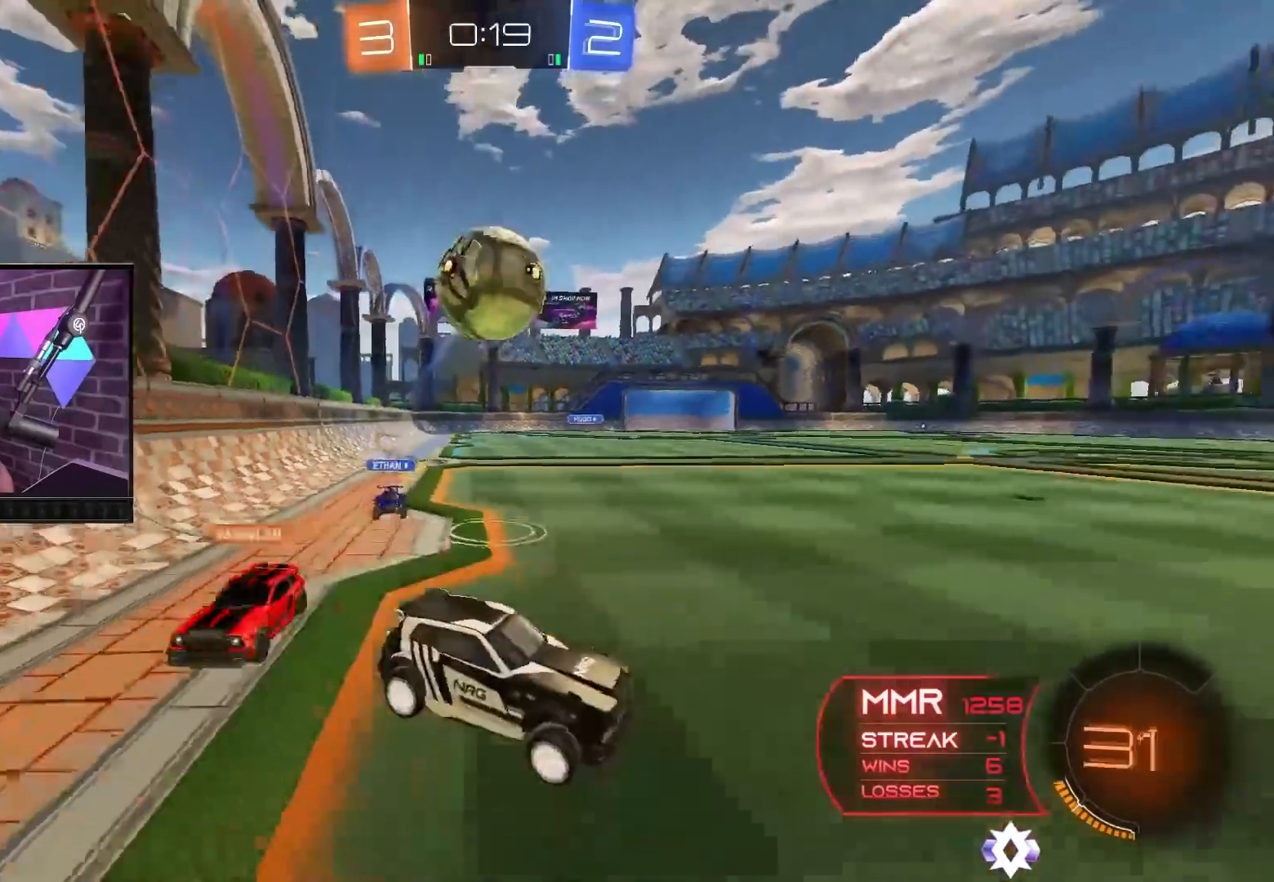
{"buttons": ["B", "R2"], "left_stick": "right", "right_stick": "center", "events": [[117, "B", "up"], [200, "left_stick", "right"], [300, "B", "down"]]}
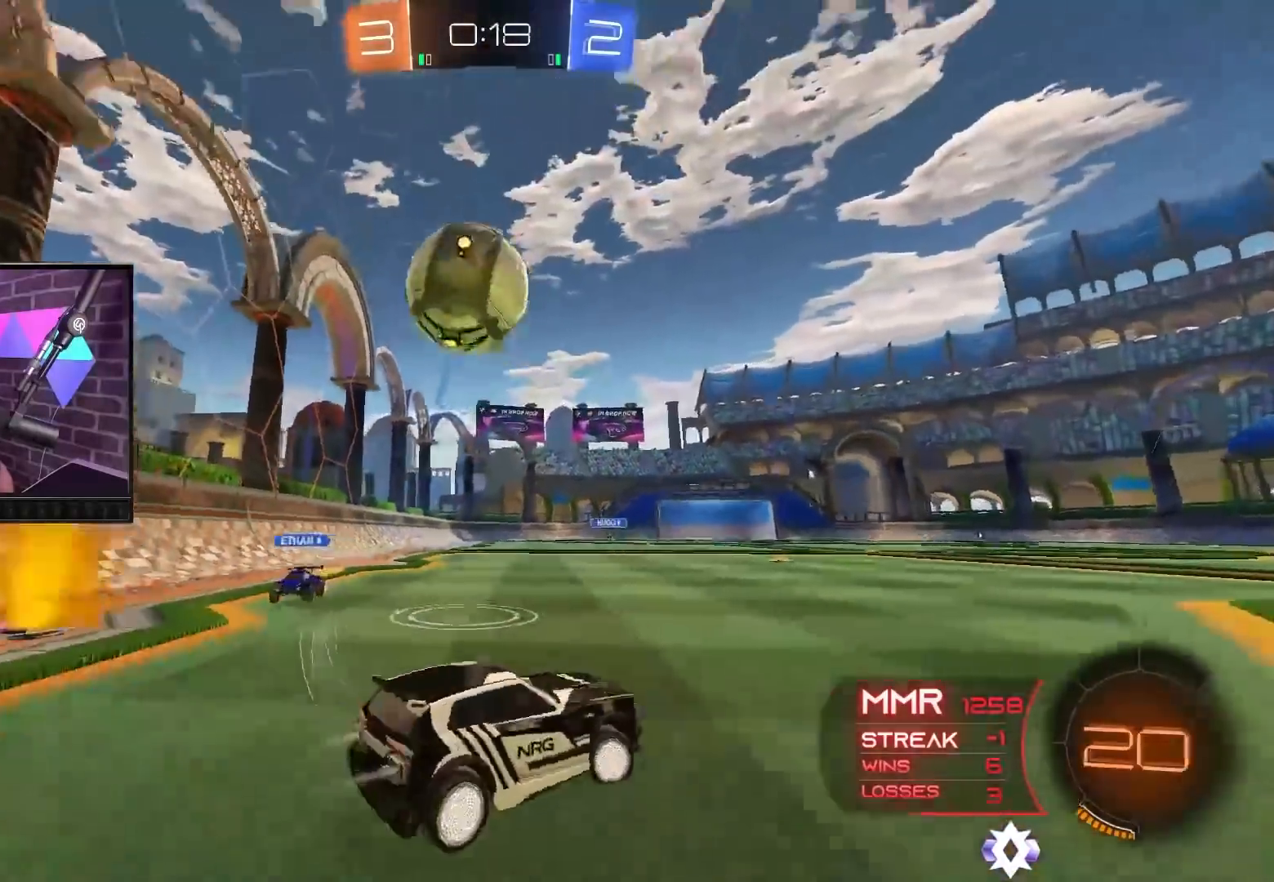
{"buttons": ["B", "R2"], "left_stick": "right", "right_stick": "center", "events": [[367, "Y", "down"], [433, "Y", "up"]]}
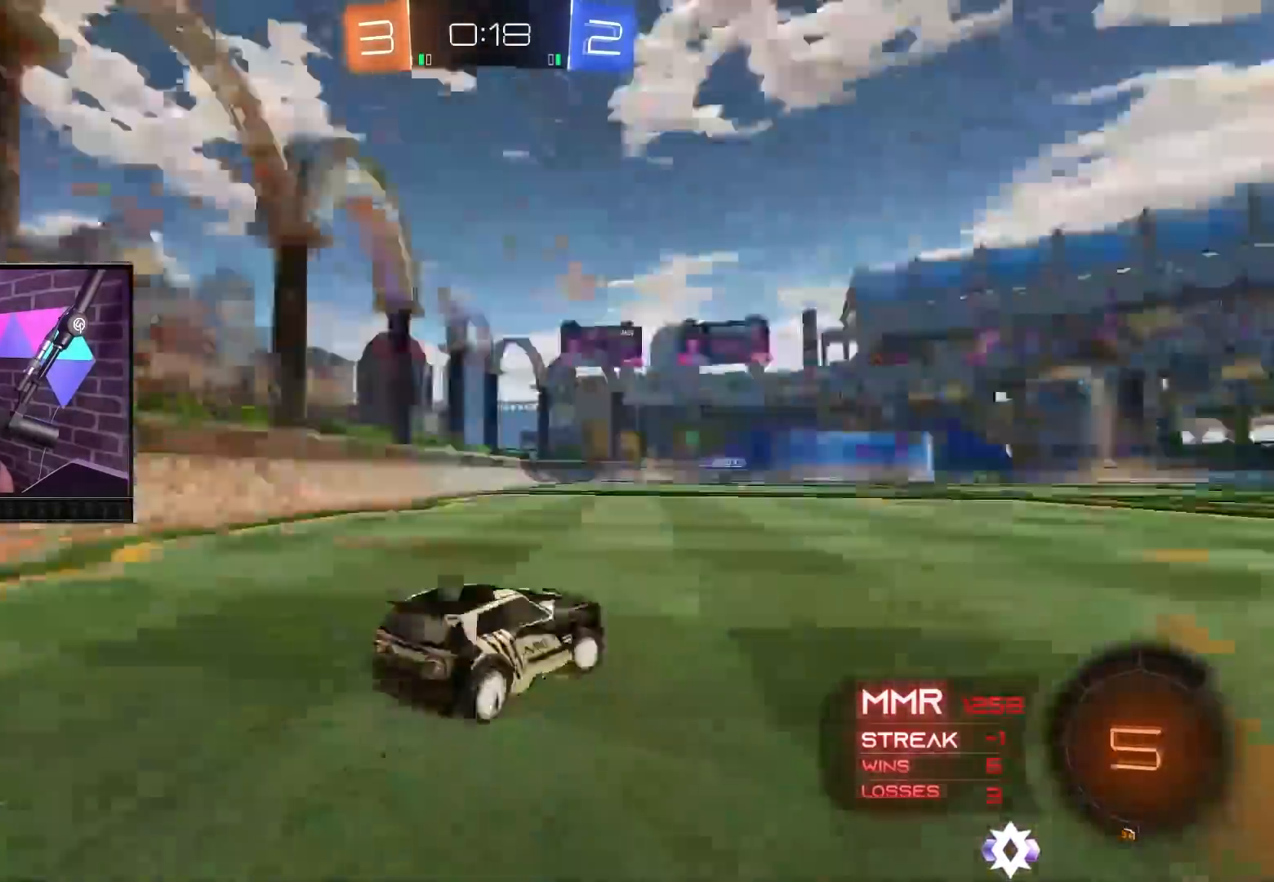
{"buttons": ["R2"], "left_stick": "up-right", "right_stick": "center", "events": [[283, "left_stick", "up-right"], [467, "B", "up"]]}
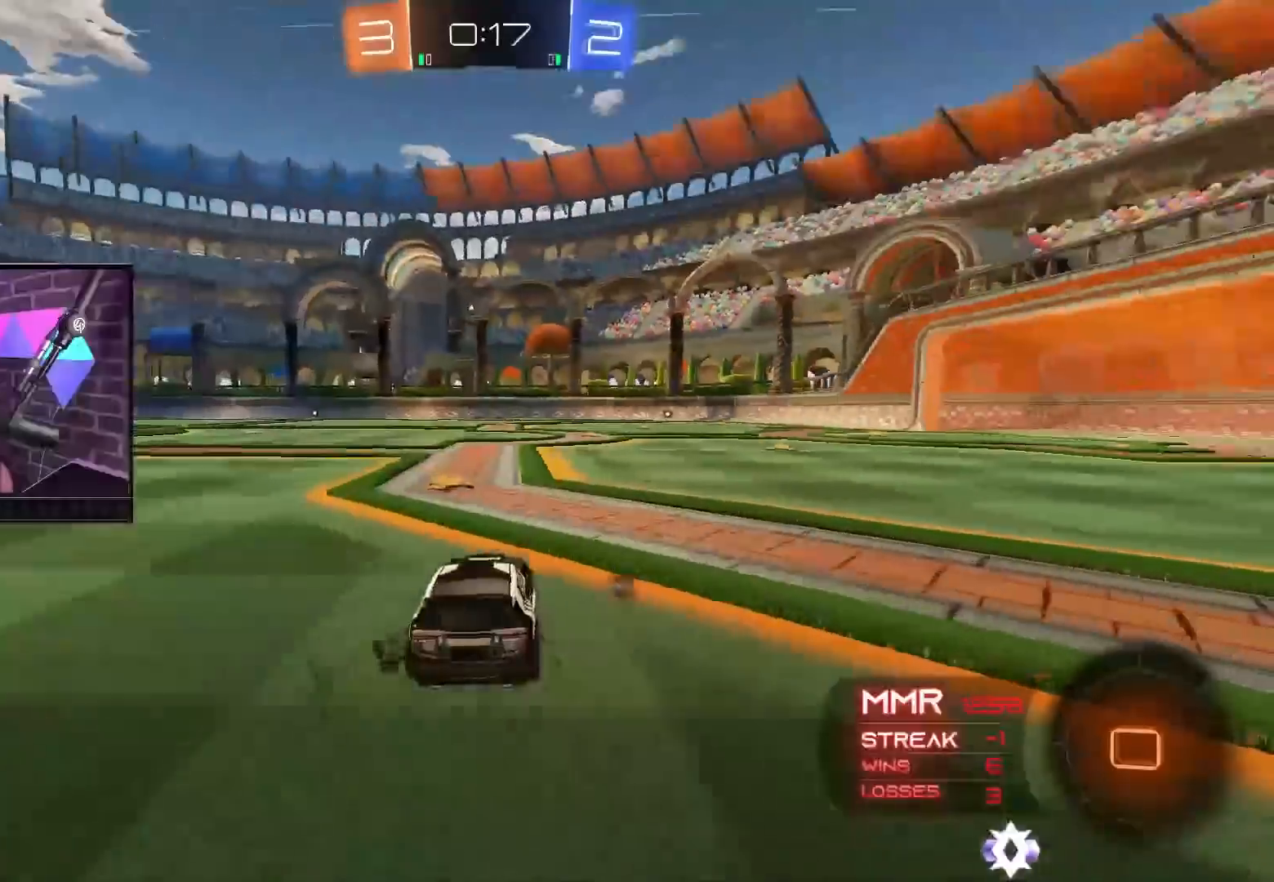
{"buttons": ["R2"], "left_stick": "center", "right_stick": "center", "events": [[17, "left_stick", "up"], [100, "A", "down"], [150, "A", "up"], [233, "A", "down"], [300, "A", "up"], [383, "Y", "down"], [433, "left_stick", "center"], [467, "Y", "up"]]}
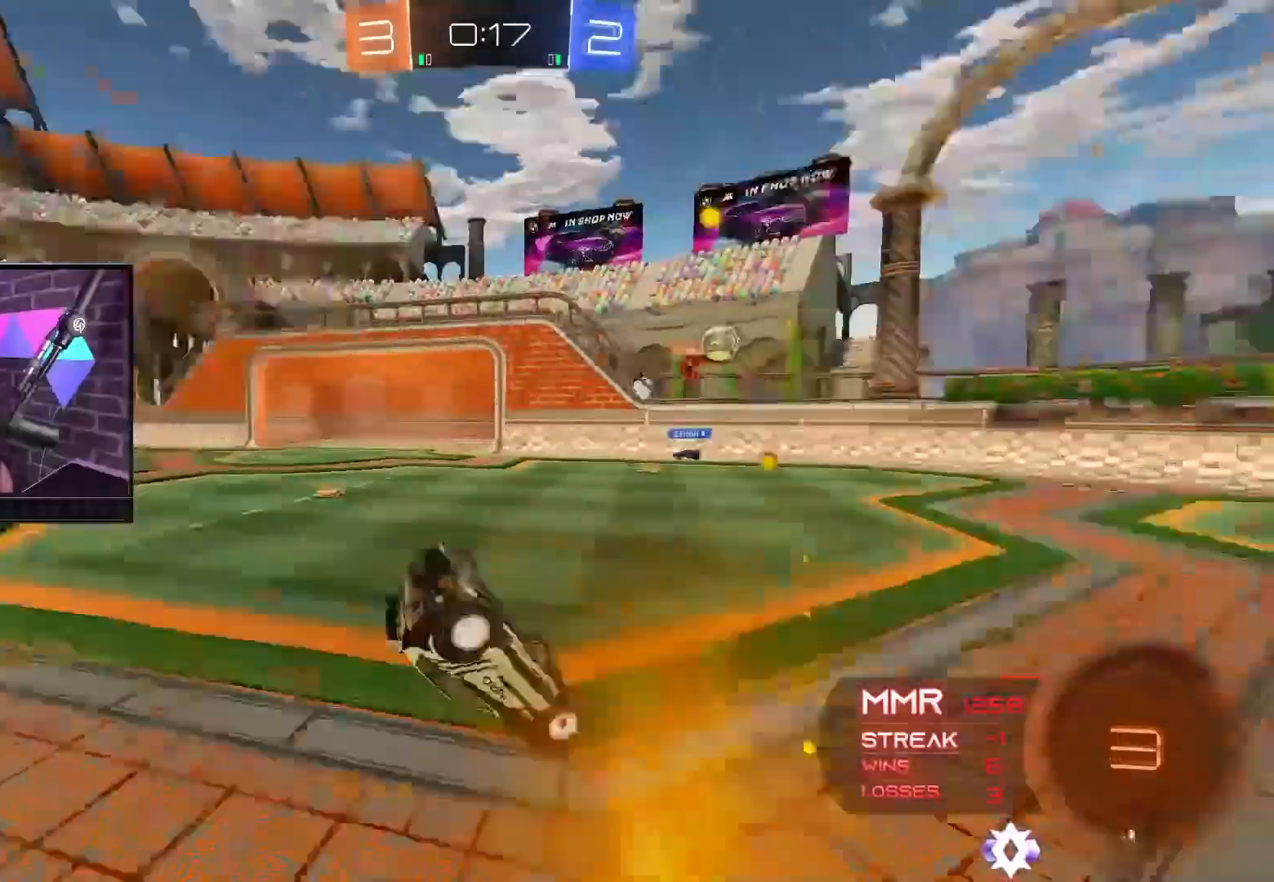
{"buttons": ["R2"], "left_stick": "center", "right_stick": "center", "events": [[200, "left_stick", "right"], [467, "left_stick", "center"]]}
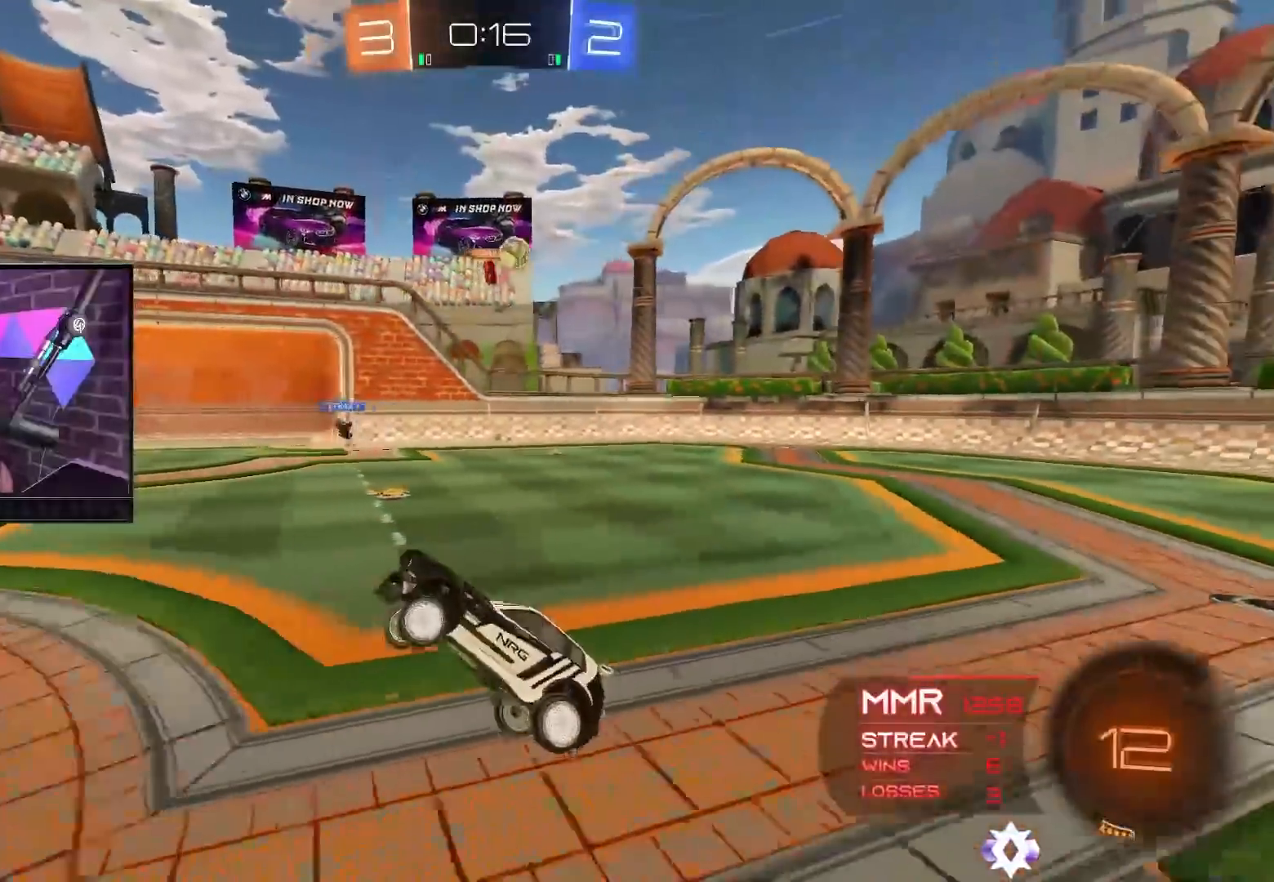
{"buttons": ["Y", "R2"], "left_stick": "right", "right_stick": "center", "events": [[167, "left_stick", "right"], [400, "Y", "down"]]}
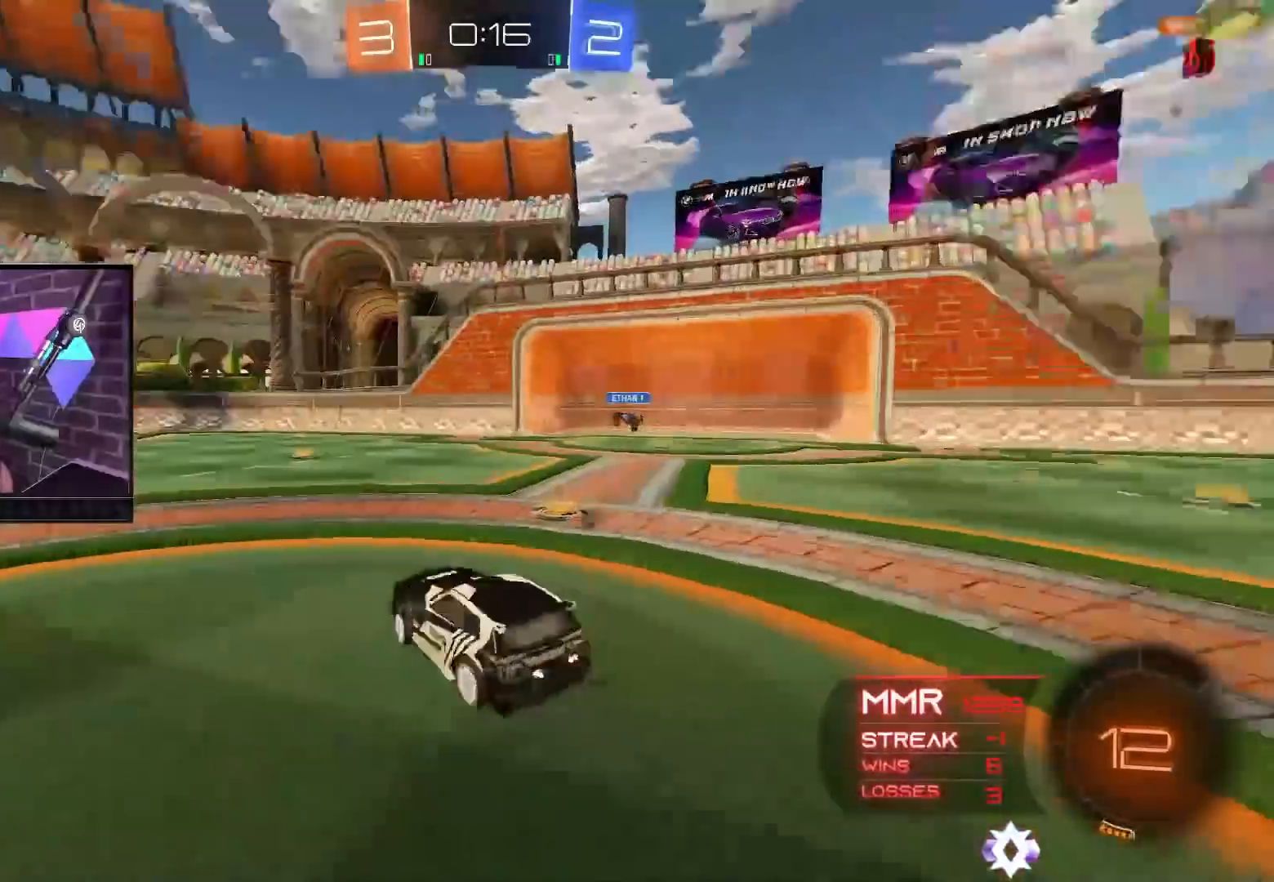
{"buttons": ["R2"], "left_stick": "right", "right_stick": "center", "events": [[17, "Y", "up"], [167, "left_stick", "center"], [317, "left_stick", "right"]]}
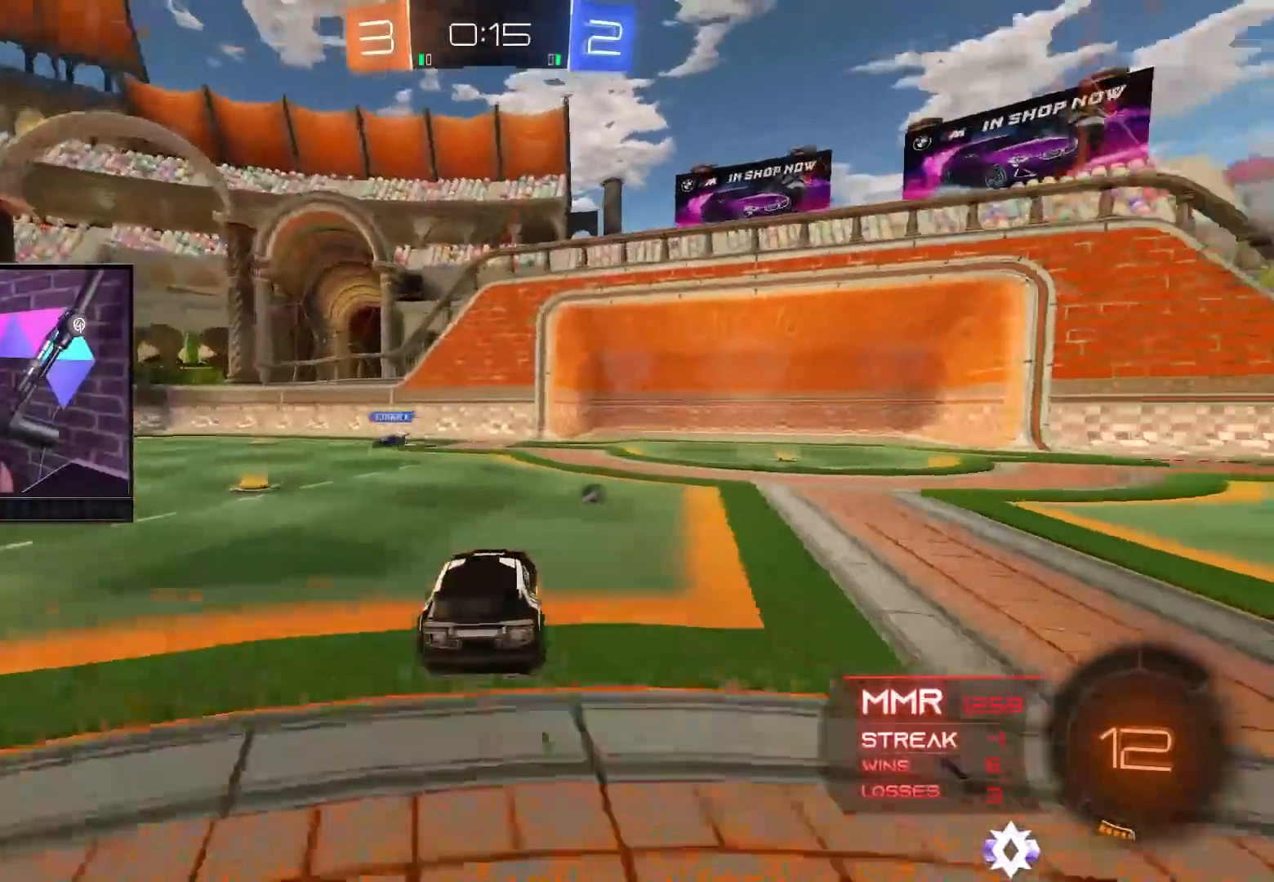
{"buttons": ["R2"], "left_stick": "right", "right_stick": "center", "events": [[150, "Y", "down"], [267, "Y", "up"], [267, "left_stick", "center"], [417, "left_stick", "right"]]}